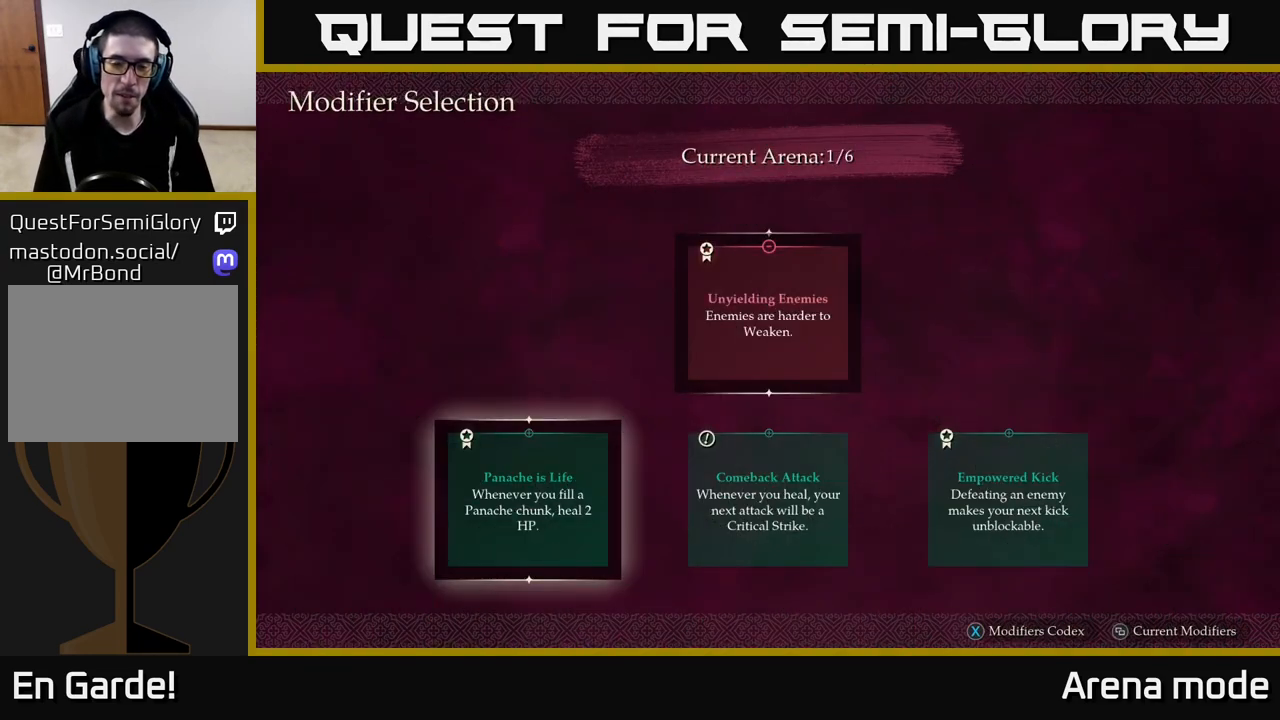
Gameplay with a controller (Xbox layout); each line is a JSON object with the inputs held at the frame after it. "events" lists button and stick changes between this image and that frame as [ms after this image, input, new state], when the widget could be followed in between.
{"buttons": [], "left_stick": "center", "right_stick": "center", "events": [[200, "left_stick", "right"], [400, "left_stick", "center"]]}
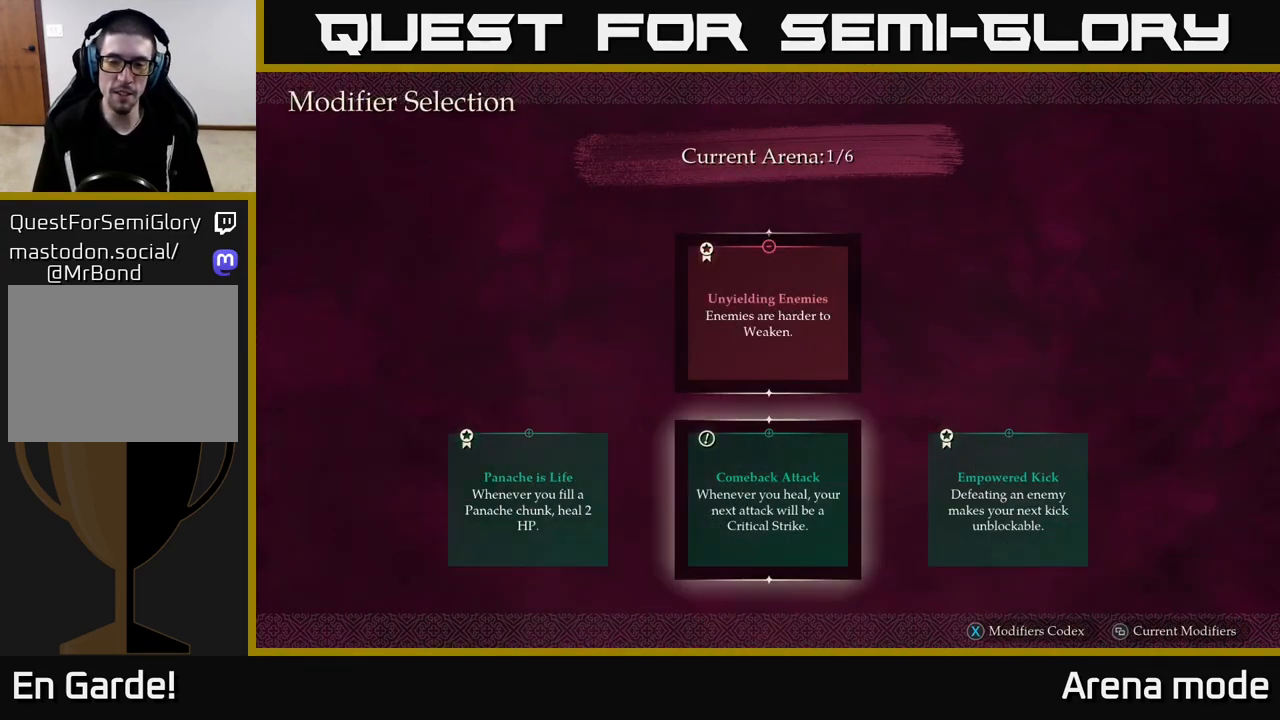
{"buttons": [], "left_stick": "center", "right_stick": "center", "events": []}
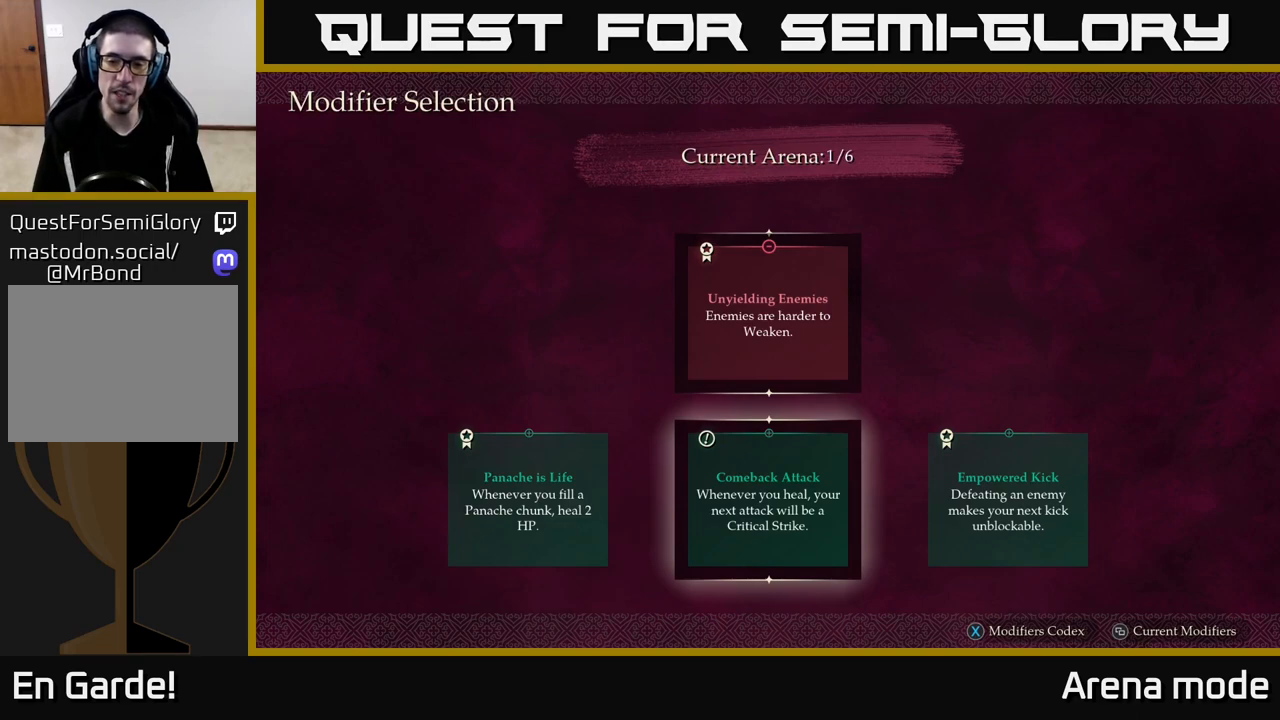
{"buttons": [], "left_stick": "center", "right_stick": "center", "events": [[200, "left_stick", "right"], [433, "left_stick", "center"]]}
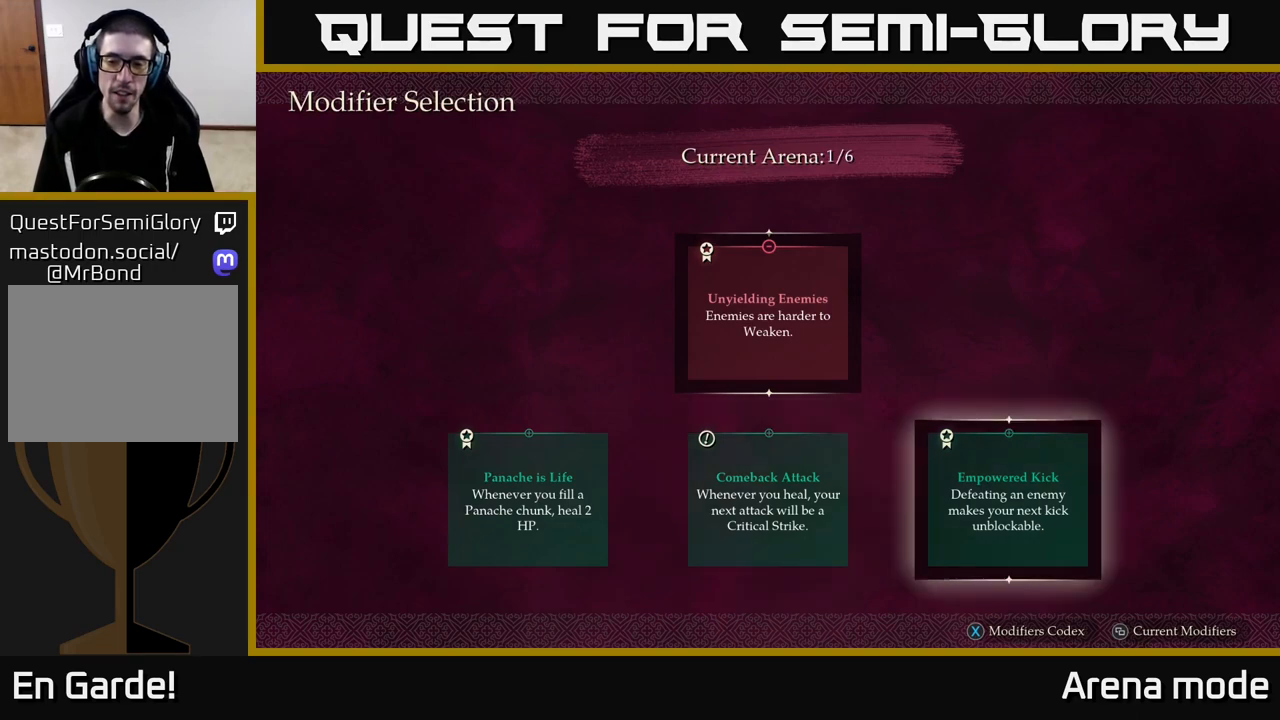
{"buttons": [], "left_stick": "center", "right_stick": "center", "events": []}
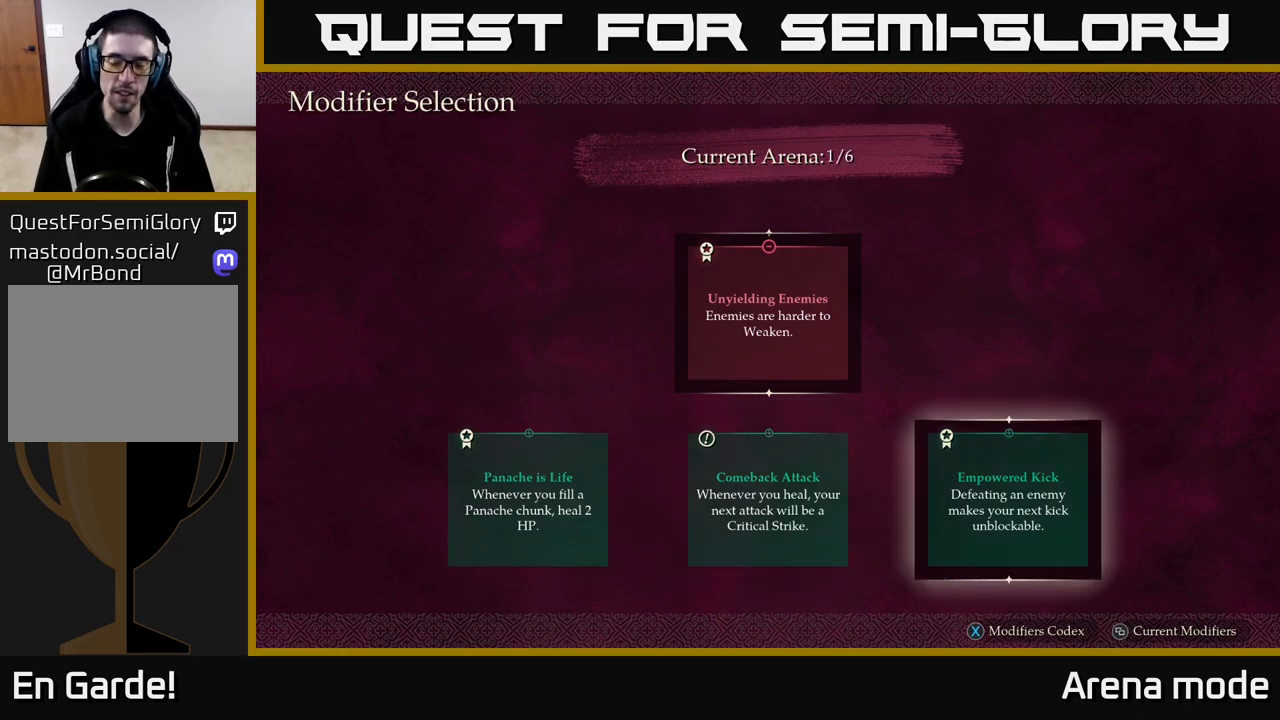
{"buttons": [], "left_stick": "center", "right_stick": "center", "events": []}
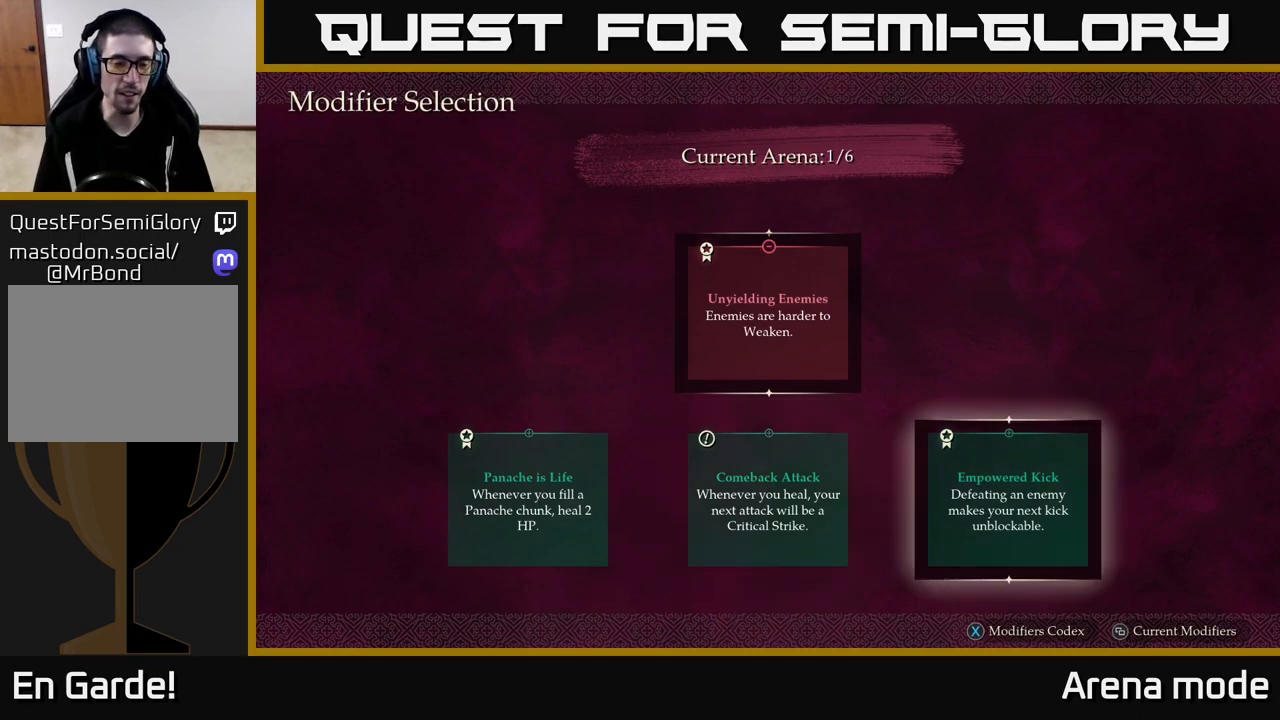
{"buttons": [], "left_stick": "center", "right_stick": "center", "events": []}
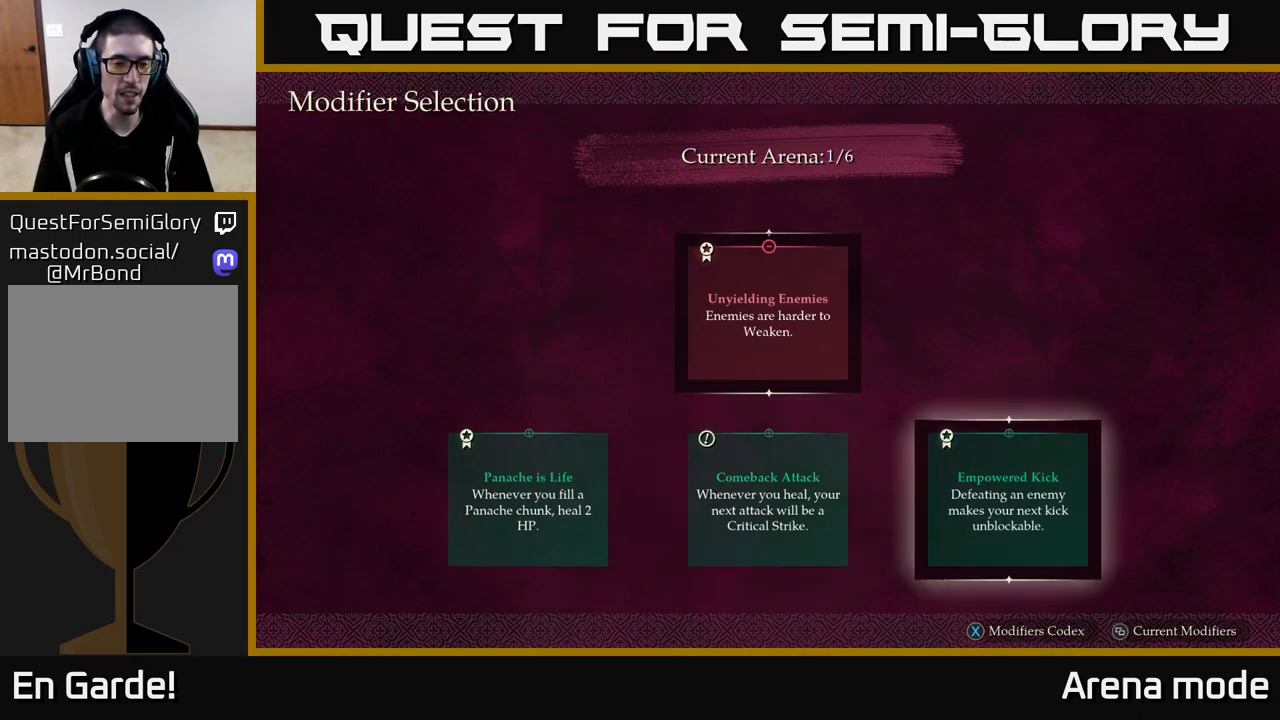
{"buttons": [], "left_stick": "center", "right_stick": "center", "events": []}
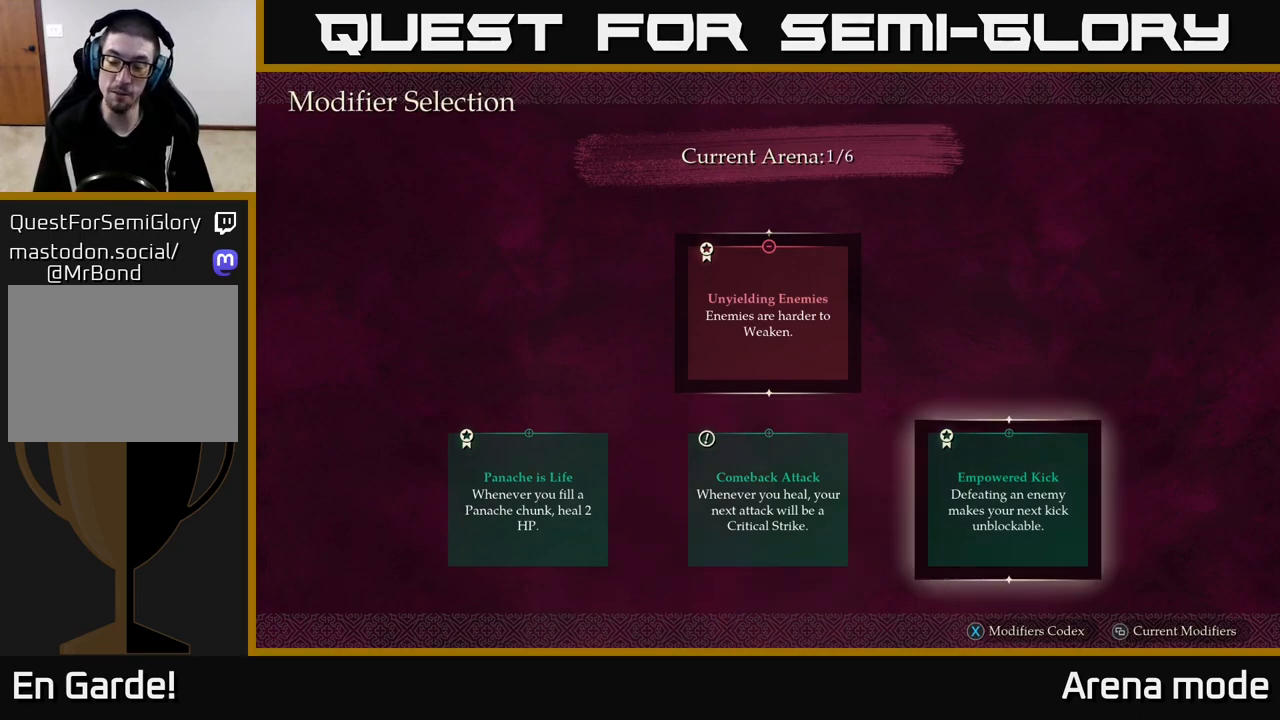
{"buttons": [], "left_stick": "center", "right_stick": "center", "events": []}
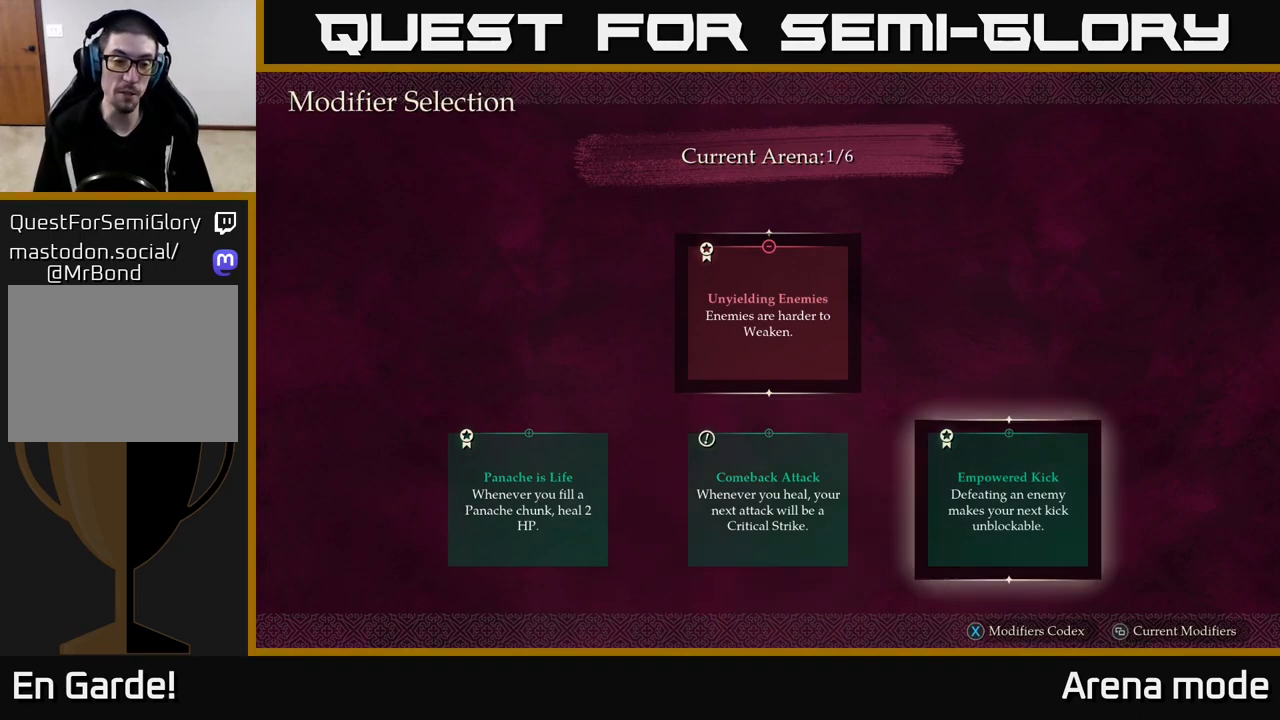
{"buttons": [], "left_stick": "center", "right_stick": "center", "events": []}
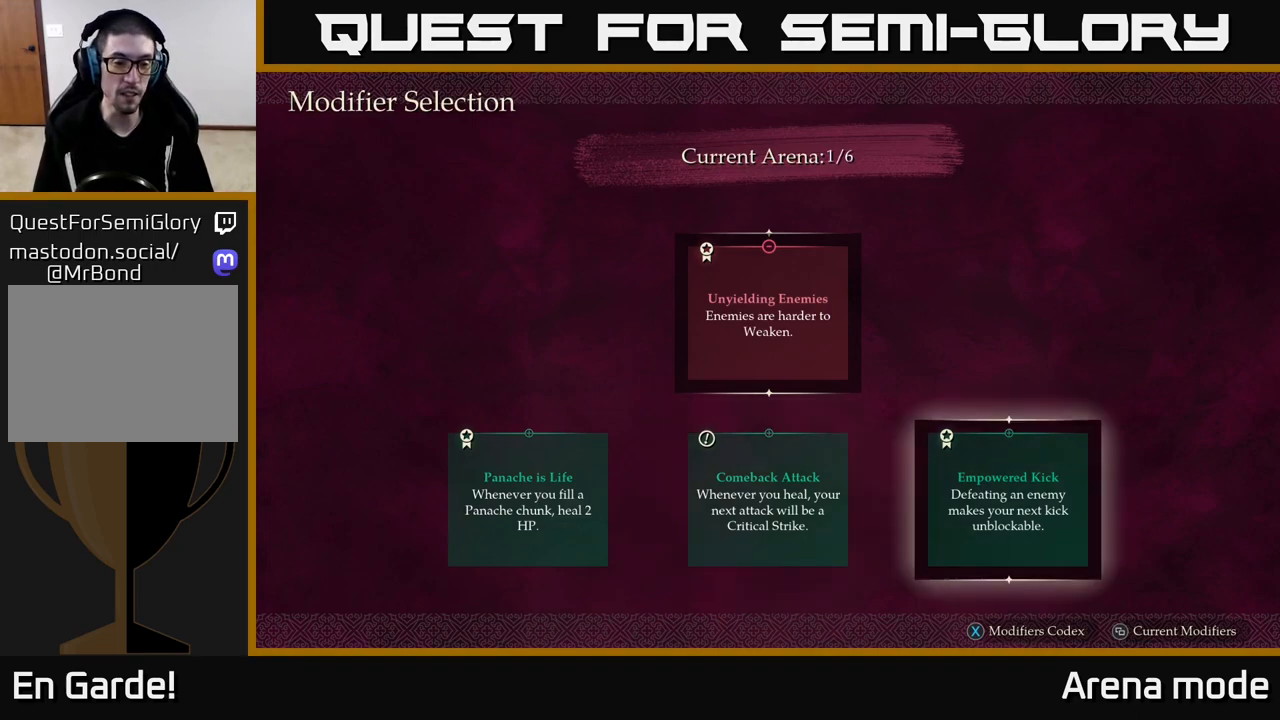
{"buttons": [], "left_stick": "center", "right_stick": "center", "events": [[250, "left_stick", "left"], [417, "left_stick", "center"]]}
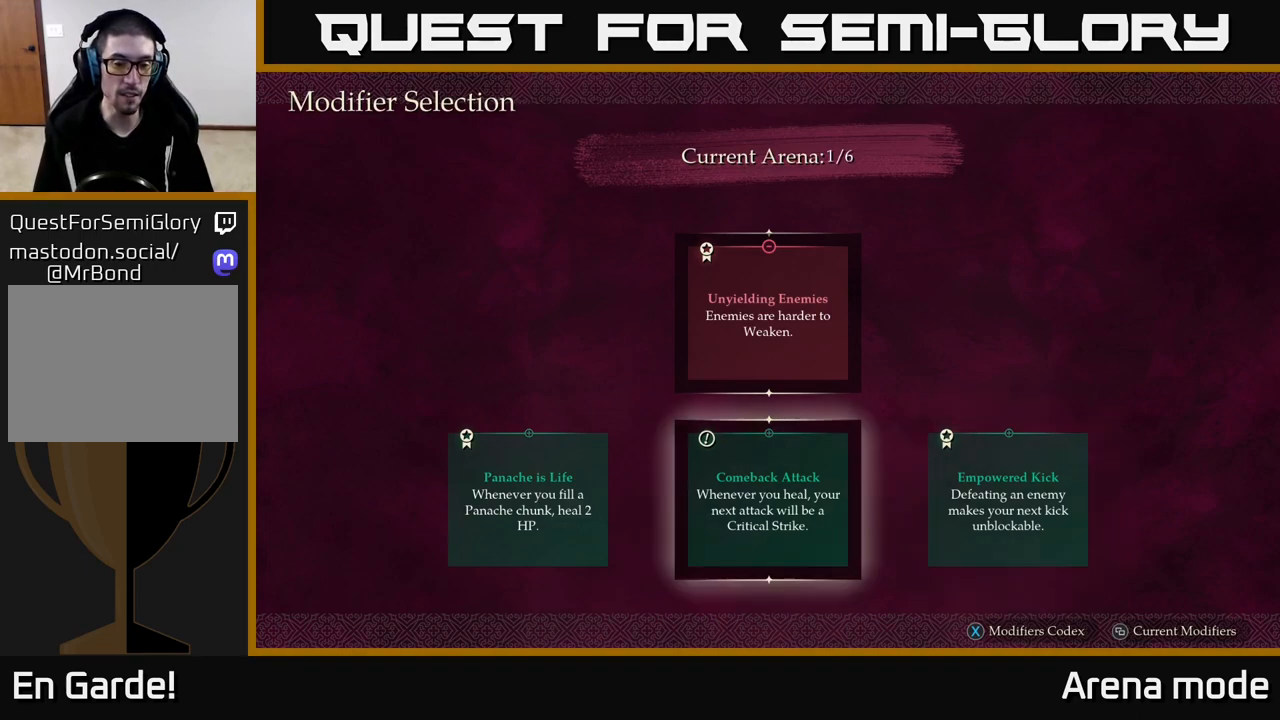
{"buttons": [], "left_stick": "center", "right_stick": "center", "events": [[17, "left_stick", "left"], [167, "left_stick", "center"]]}
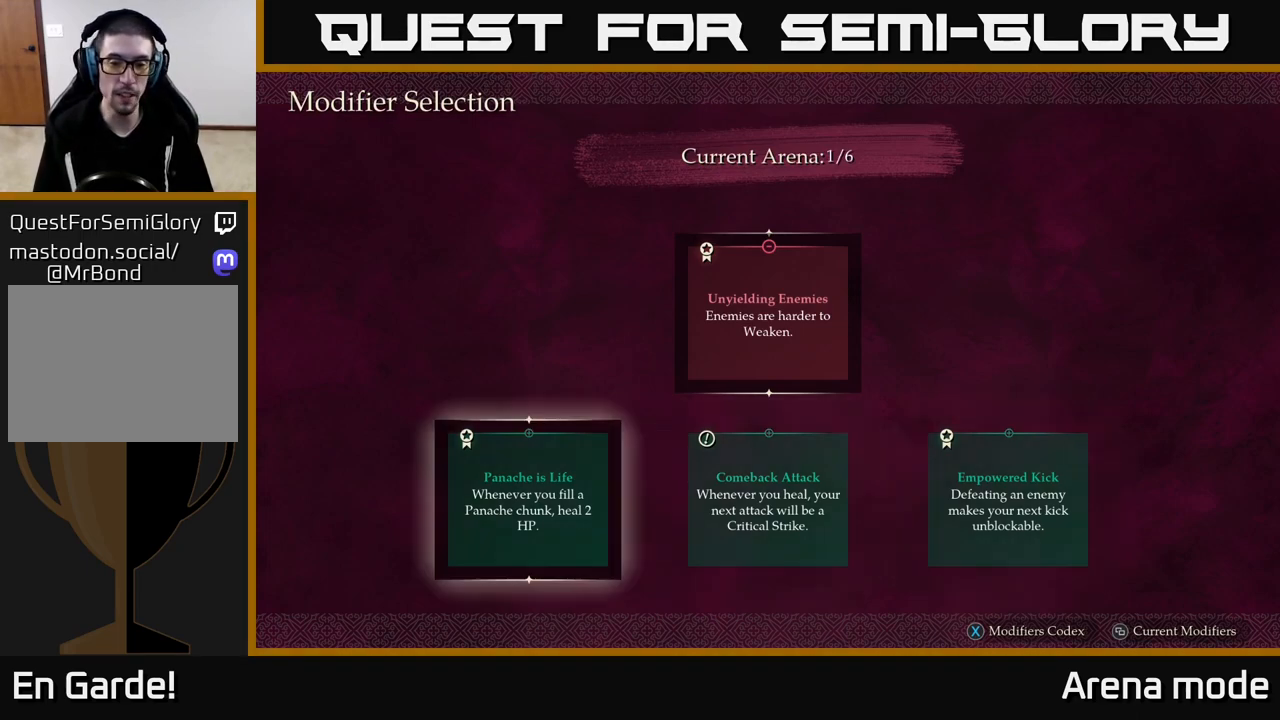
{"buttons": [], "left_stick": "center", "right_stick": "center", "events": []}
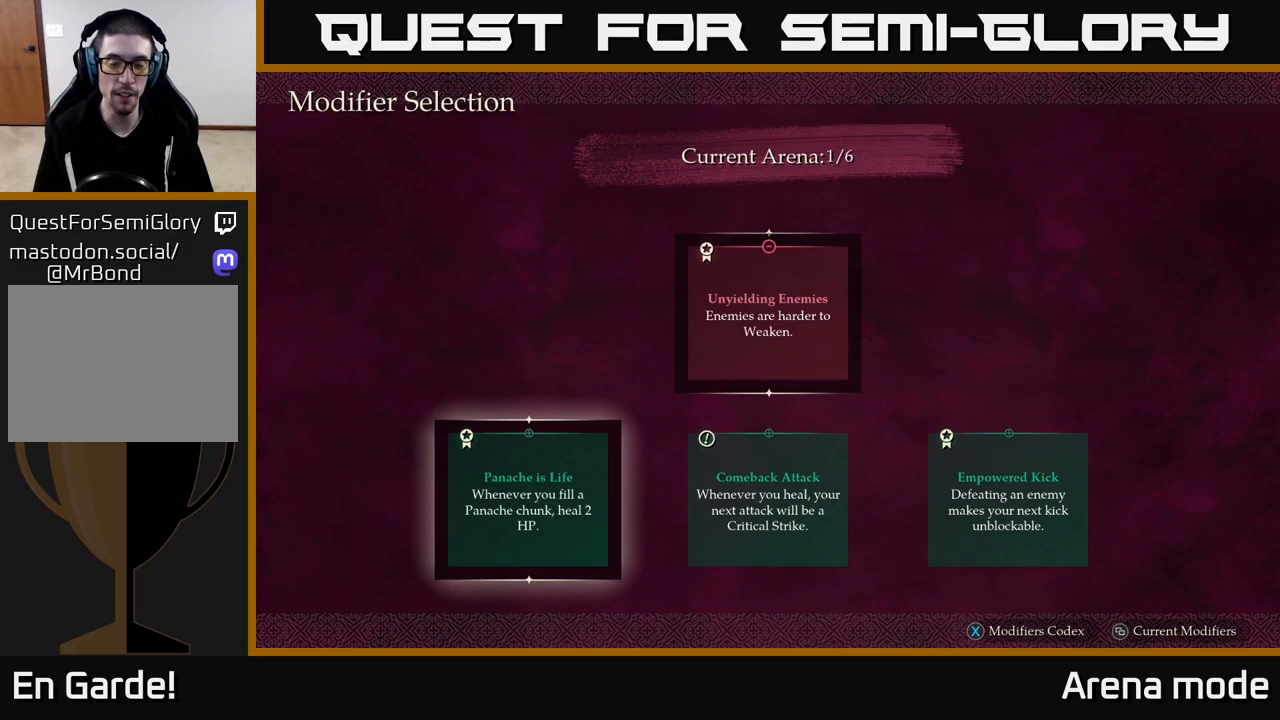
{"buttons": [], "left_stick": "center", "right_stick": "center", "events": [[267, "left_stick", "right"], [450, "left_stick", "center"]]}
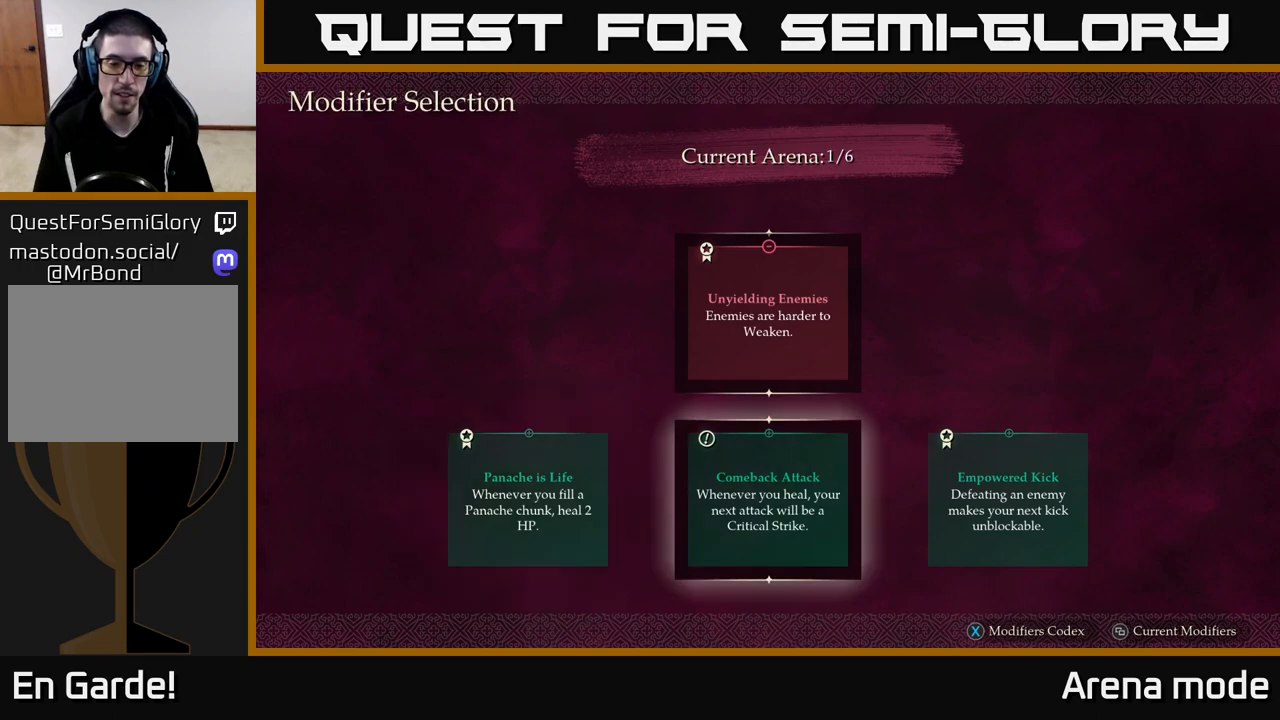
{"buttons": [], "left_stick": "center", "right_stick": "center", "events": []}
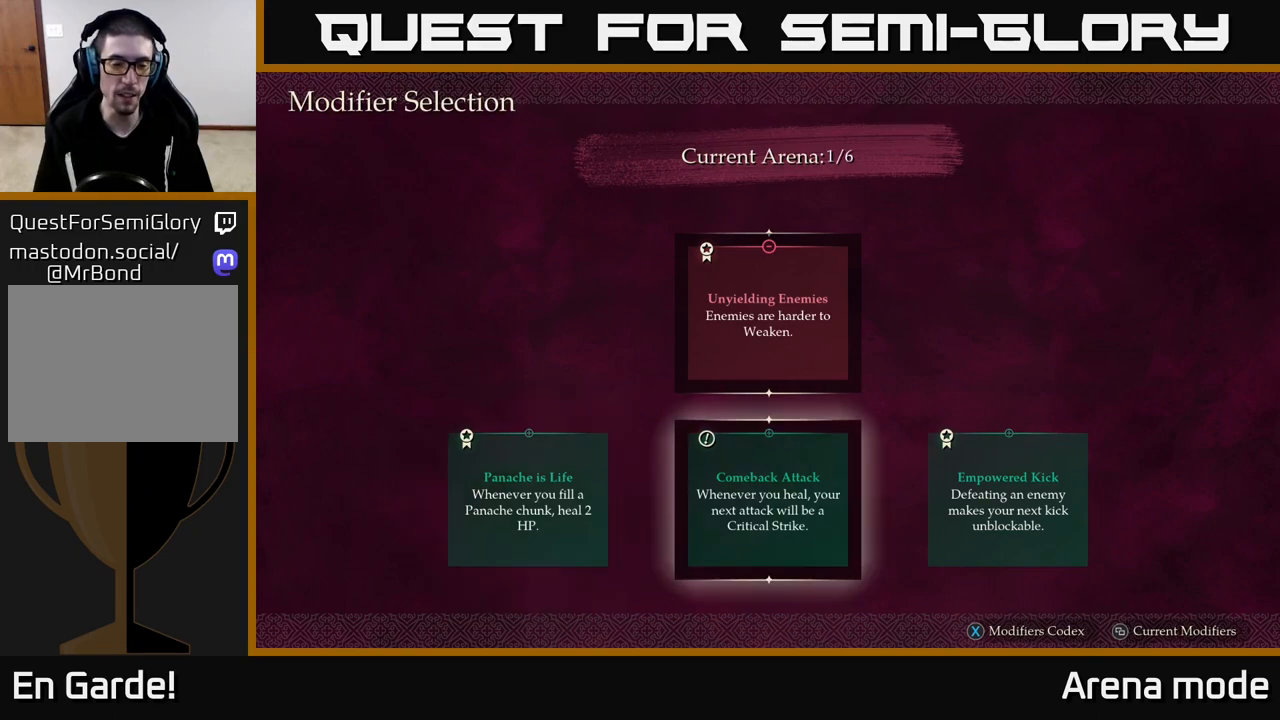
{"buttons": [], "left_stick": "center", "right_stick": "center", "events": []}
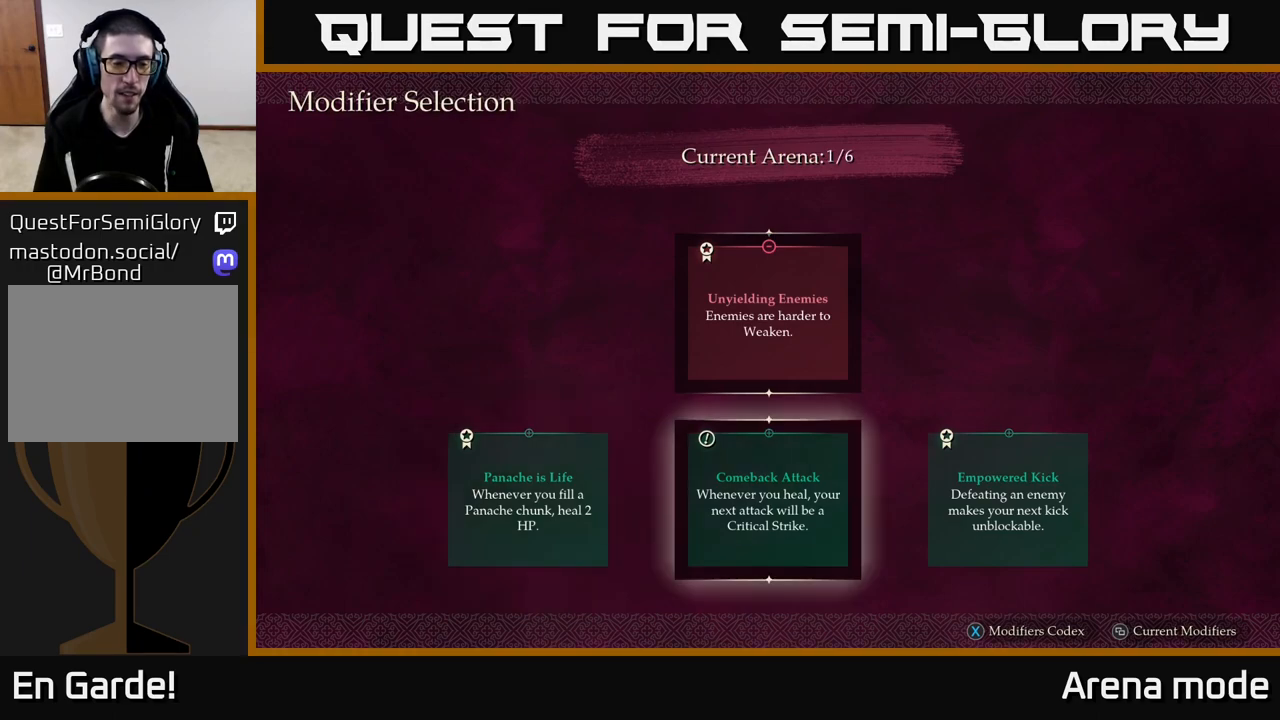
{"buttons": [], "left_stick": "center", "right_stick": "center", "events": []}
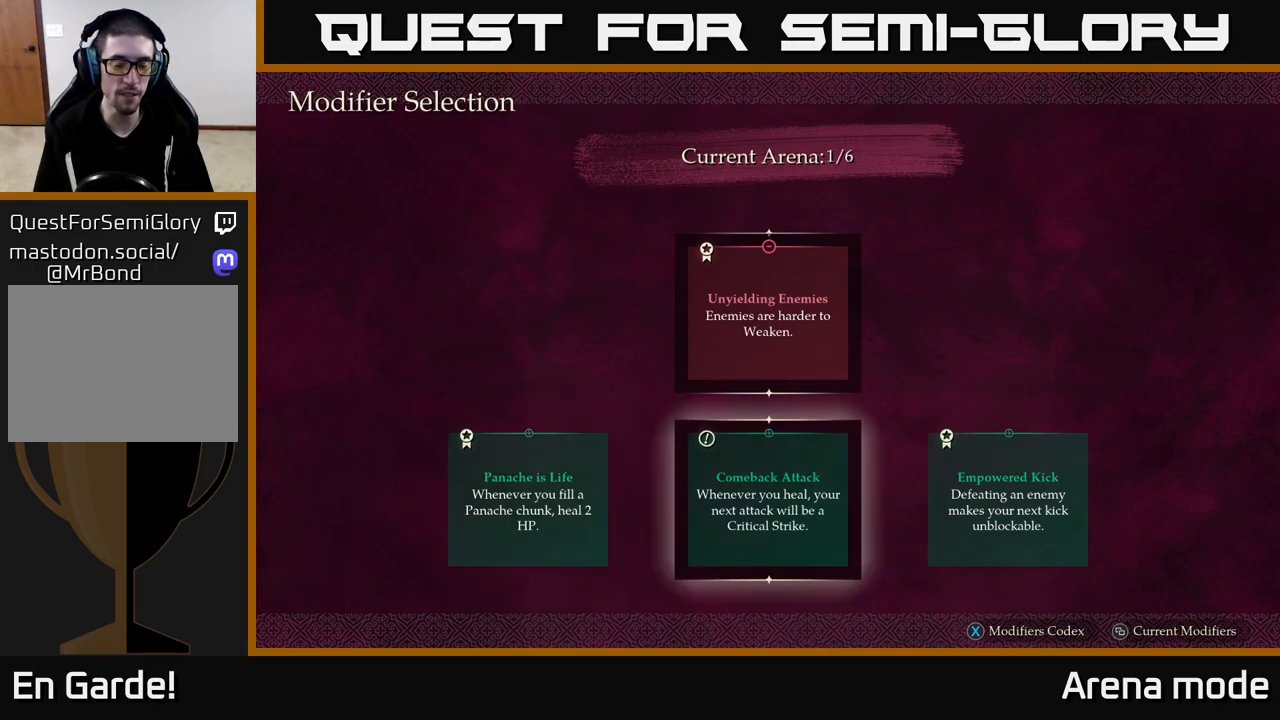
{"buttons": [], "left_stick": "center", "right_stick": "center", "events": [[133, "left_stick", "left"], [300, "left_stick", "center"], [383, "A", "down"], [450, "A", "up"]]}
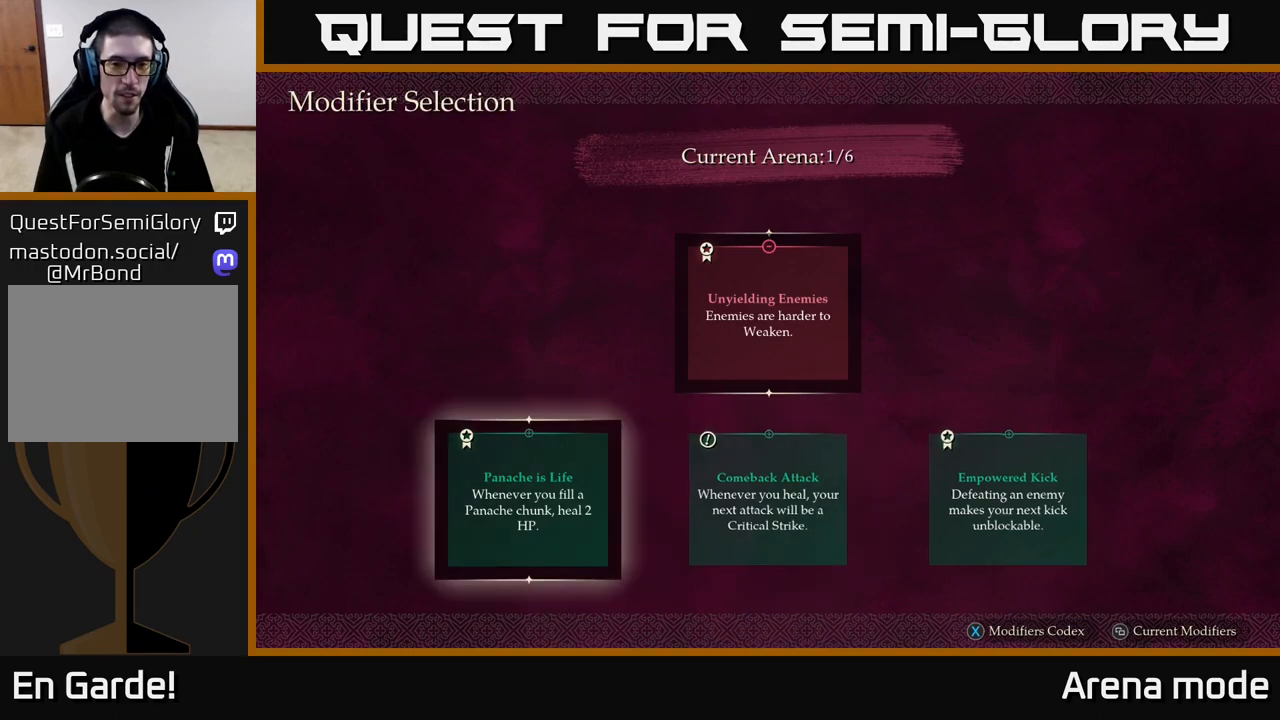
{"buttons": [], "left_stick": "center", "right_stick": "center", "events": []}
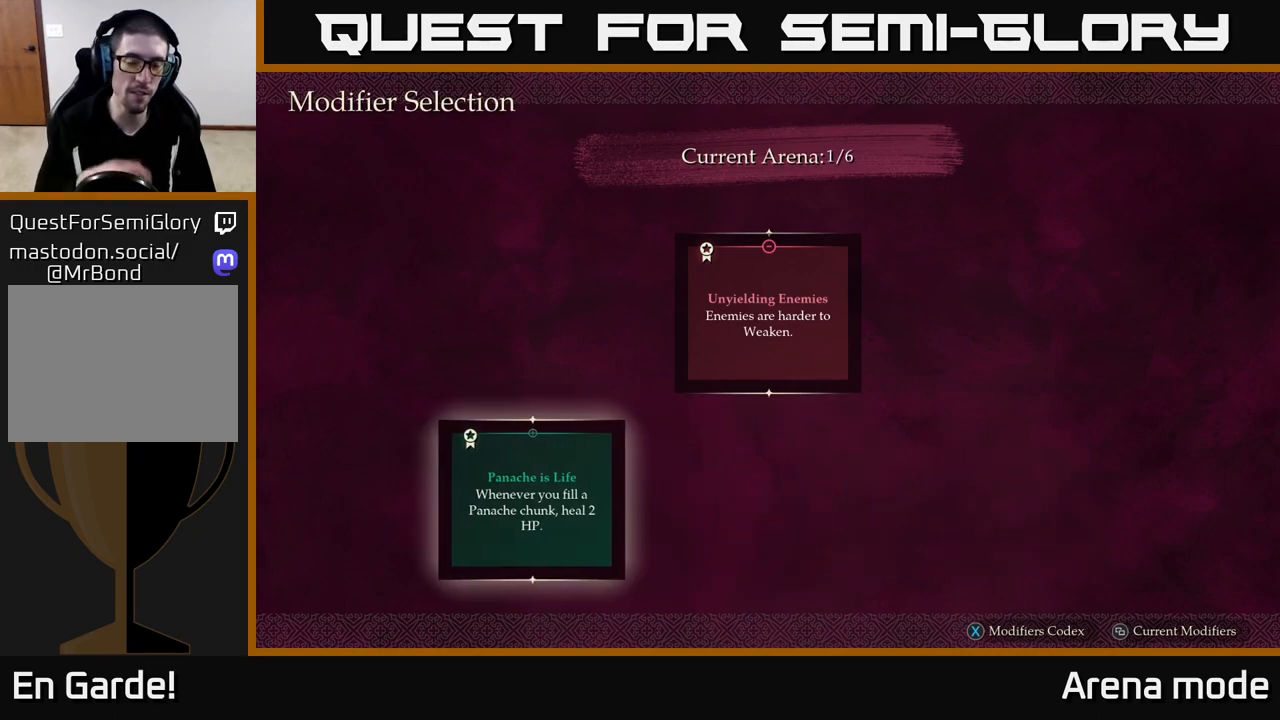
{"buttons": [], "left_stick": "center", "right_stick": "center", "events": []}
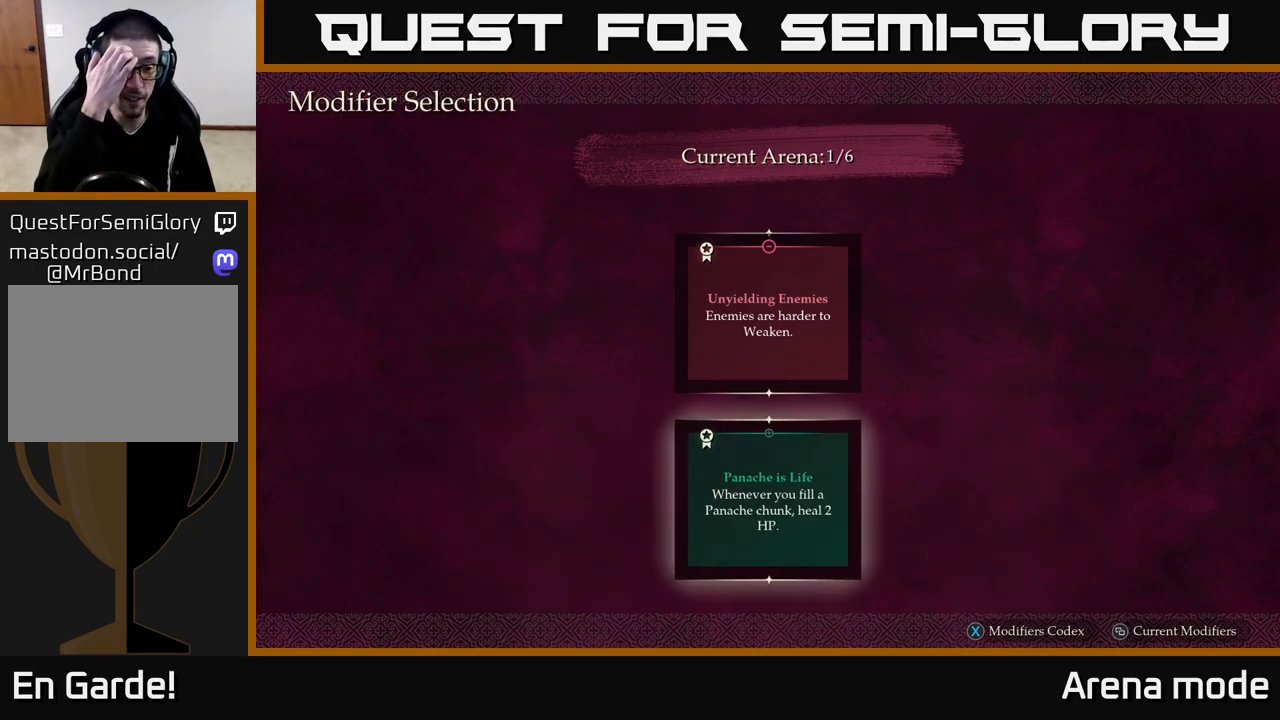
{"buttons": [], "left_stick": "center", "right_stick": "center", "events": []}
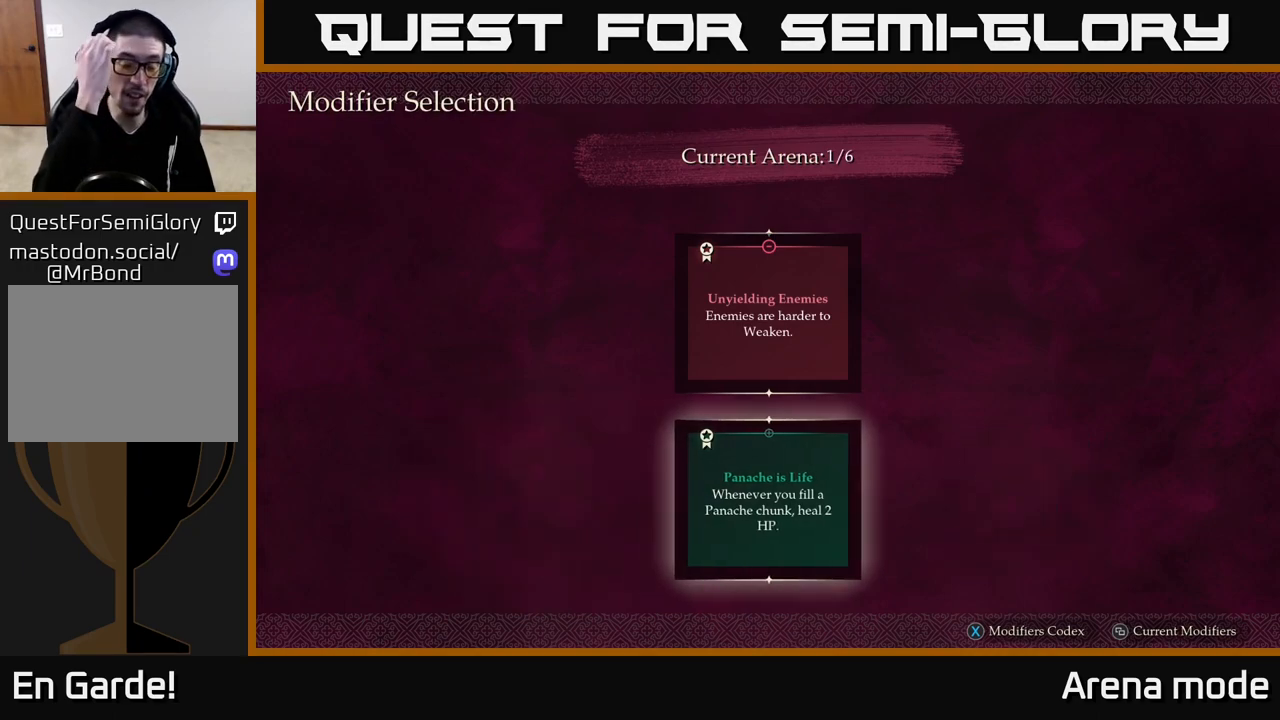
{"buttons": [], "left_stick": "center", "right_stick": "center", "events": []}
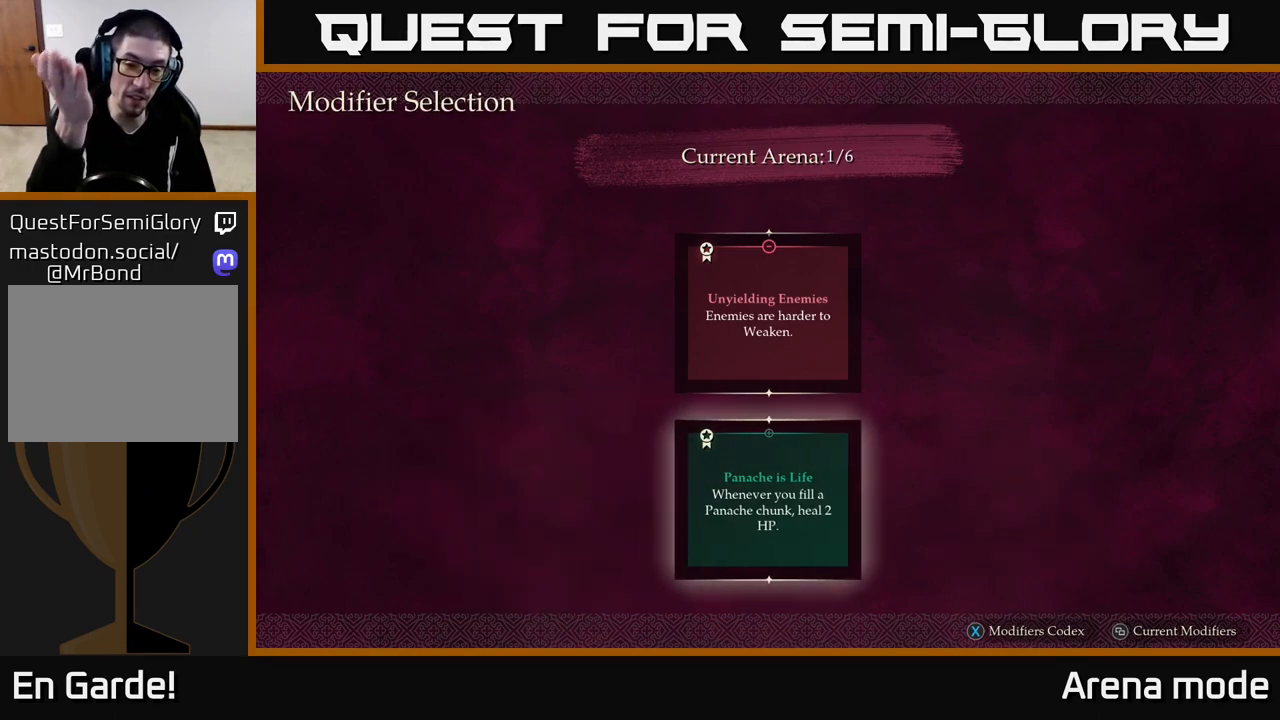
{"buttons": [], "left_stick": "center", "right_stick": "center", "events": []}
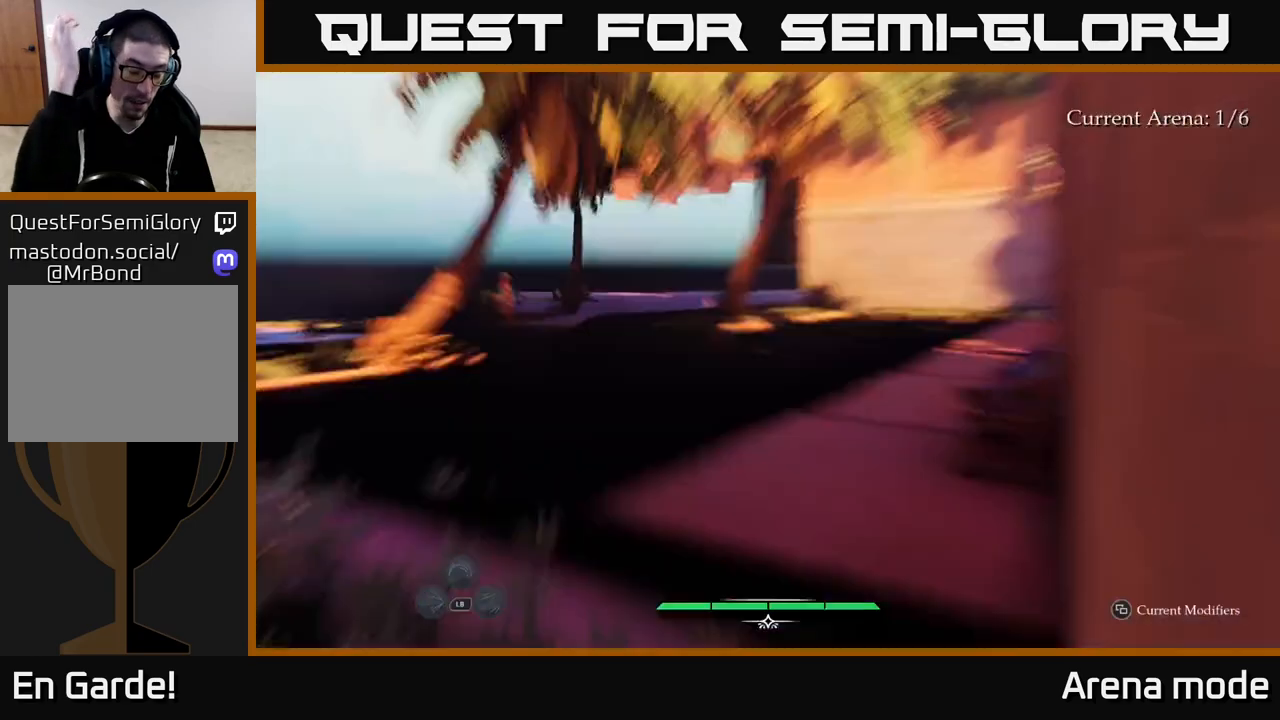
{"buttons": [], "left_stick": "center", "right_stick": "center", "events": []}
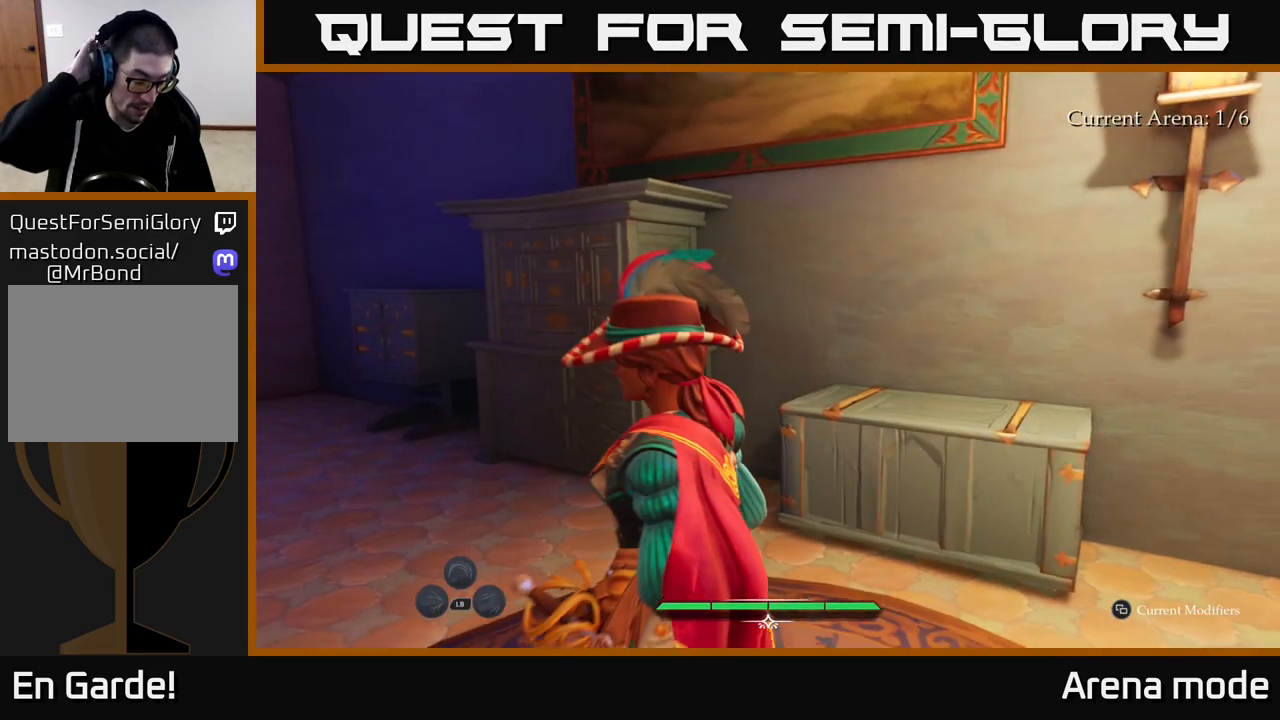
{"buttons": [], "left_stick": "center", "right_stick": "center", "events": []}
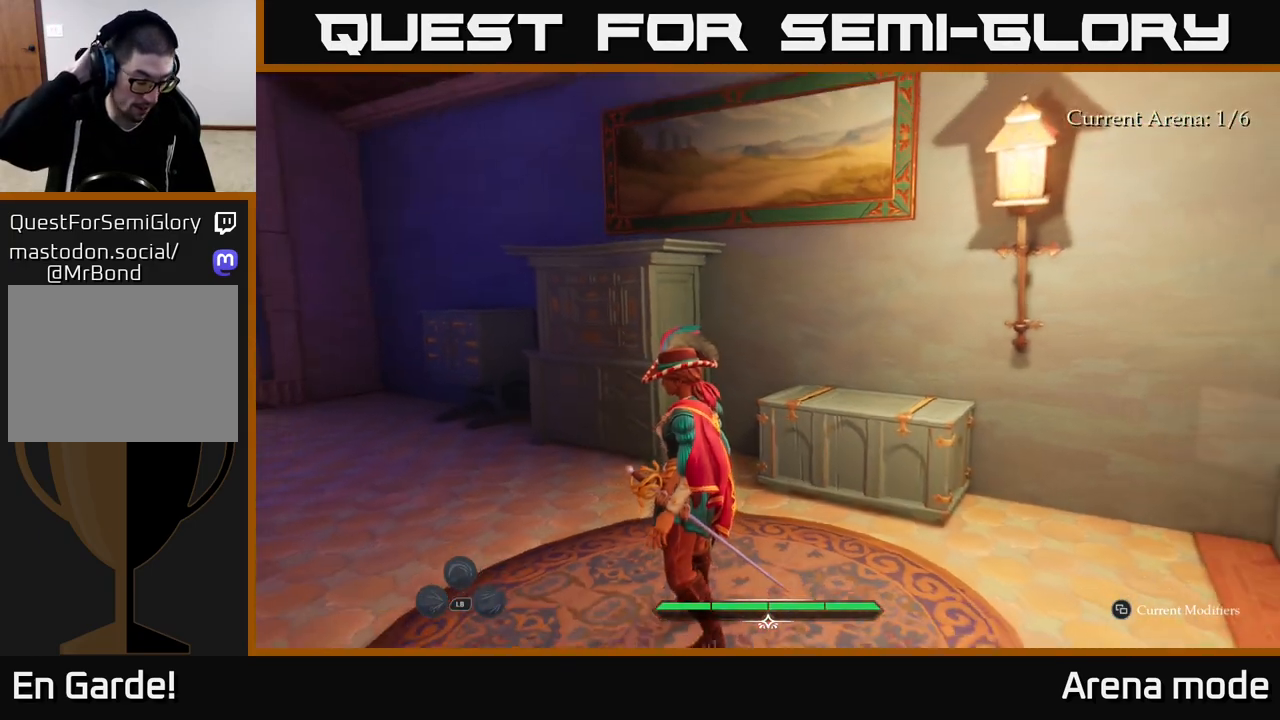
{"buttons": [], "left_stick": "center", "right_stick": "center", "events": []}
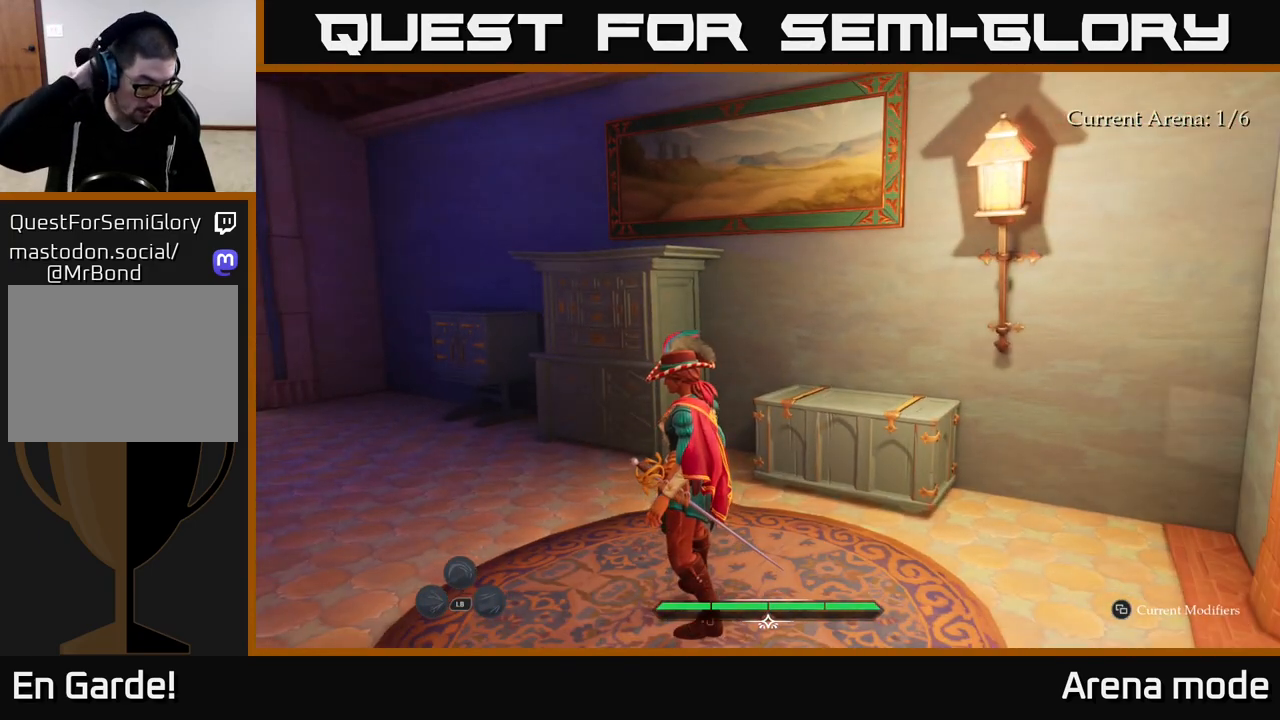
{"buttons": [], "left_stick": "center", "right_stick": "center", "events": []}
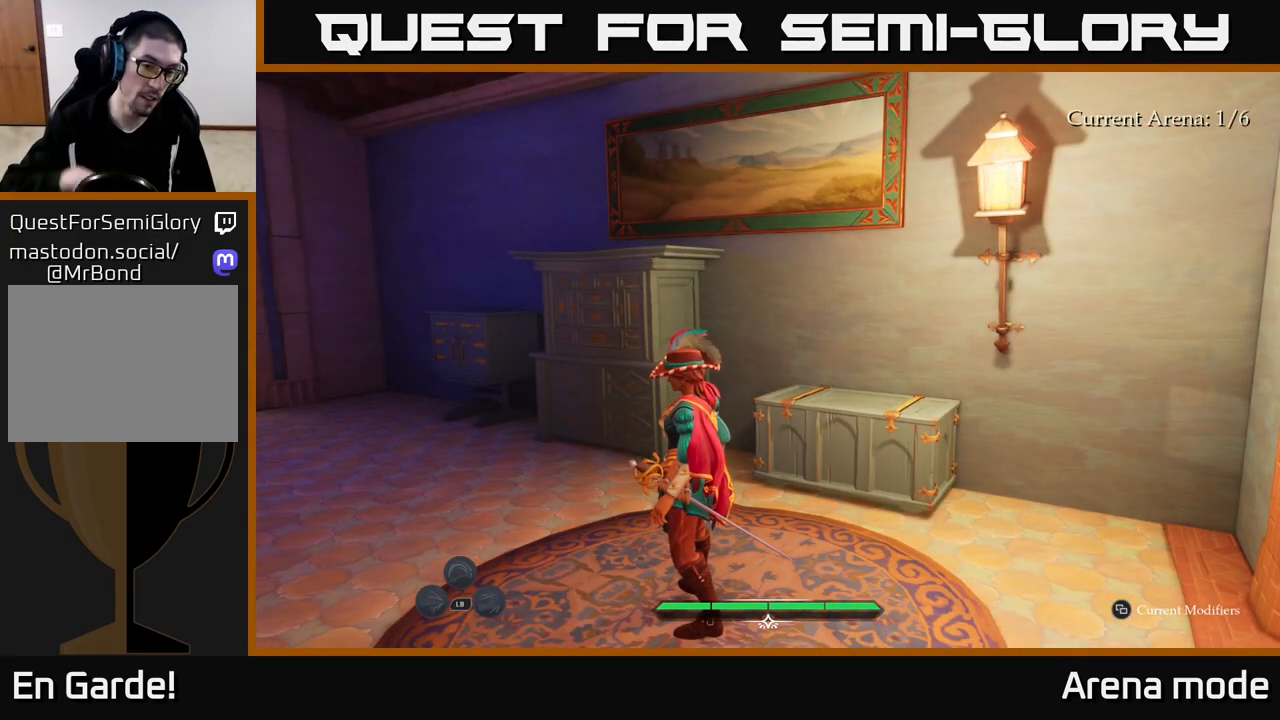
{"buttons": [], "left_stick": "center", "right_stick": "center", "events": []}
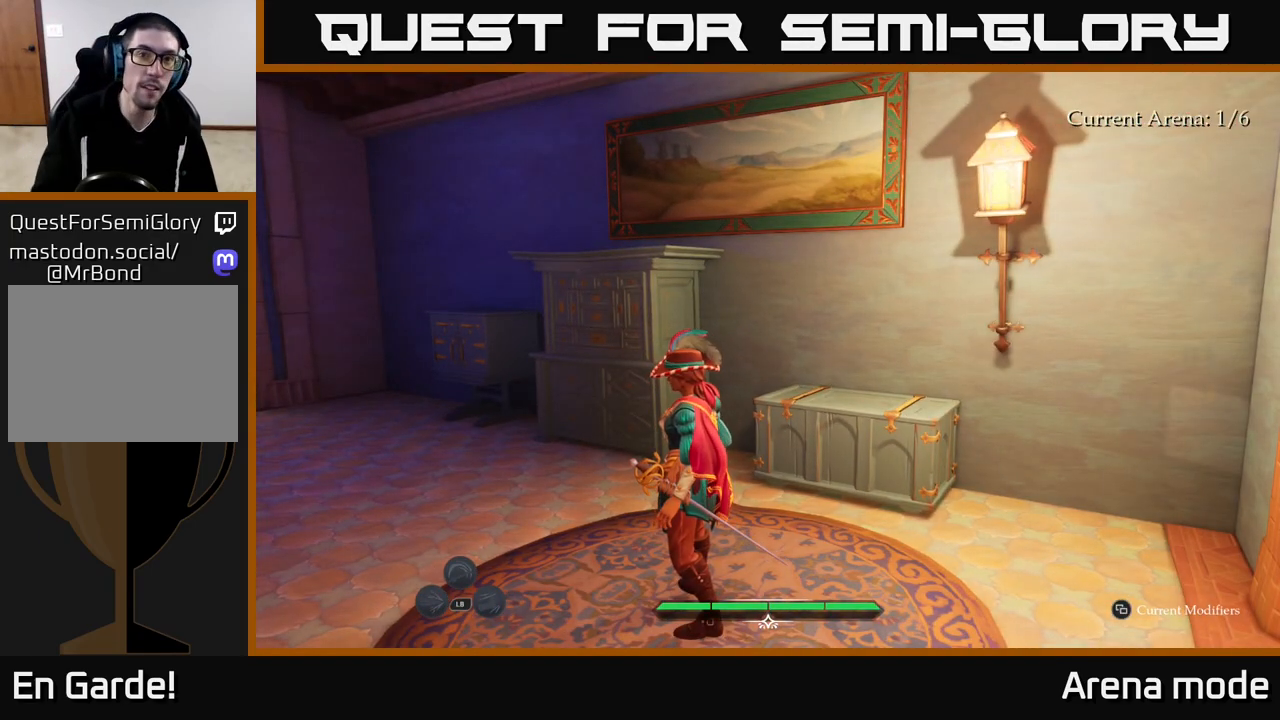
{"buttons": [], "left_stick": "center", "right_stick": "down-right", "events": [[133, "right_stick", "right"], [500, "right_stick", "down-right"]]}